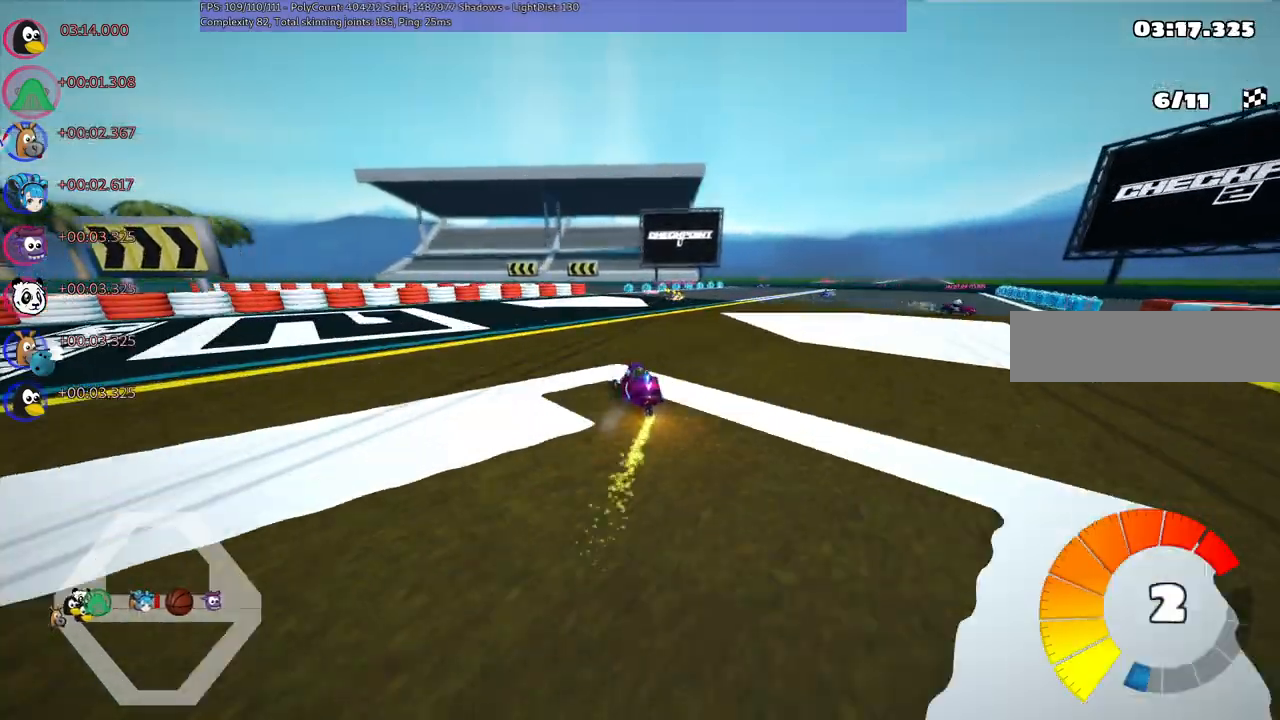
Gameplay with keyboard; each line is a JSON object with the keys held at the frame after it. "events" lists presses ("down") and releases ("up") of ".", "/", "alt_r", "b", "c", "comma", "ctrl_r", "d", "down", "f", "g", "h", "j", "k", "l", "left", "m", "n", "quote", "return", "right", "semicolon", "shift_r", "space", "super", "up" and "v" between this image and that frame as [ms after this image, input, new state], when the widget could be followed in between. No other keys are recorded. Mouse input is not recorded.
{"keys": ["left", "m", "right", "up"], "events": [[17, "left", "down"], [300, "left", "up"], [434, "left", "down"]]}
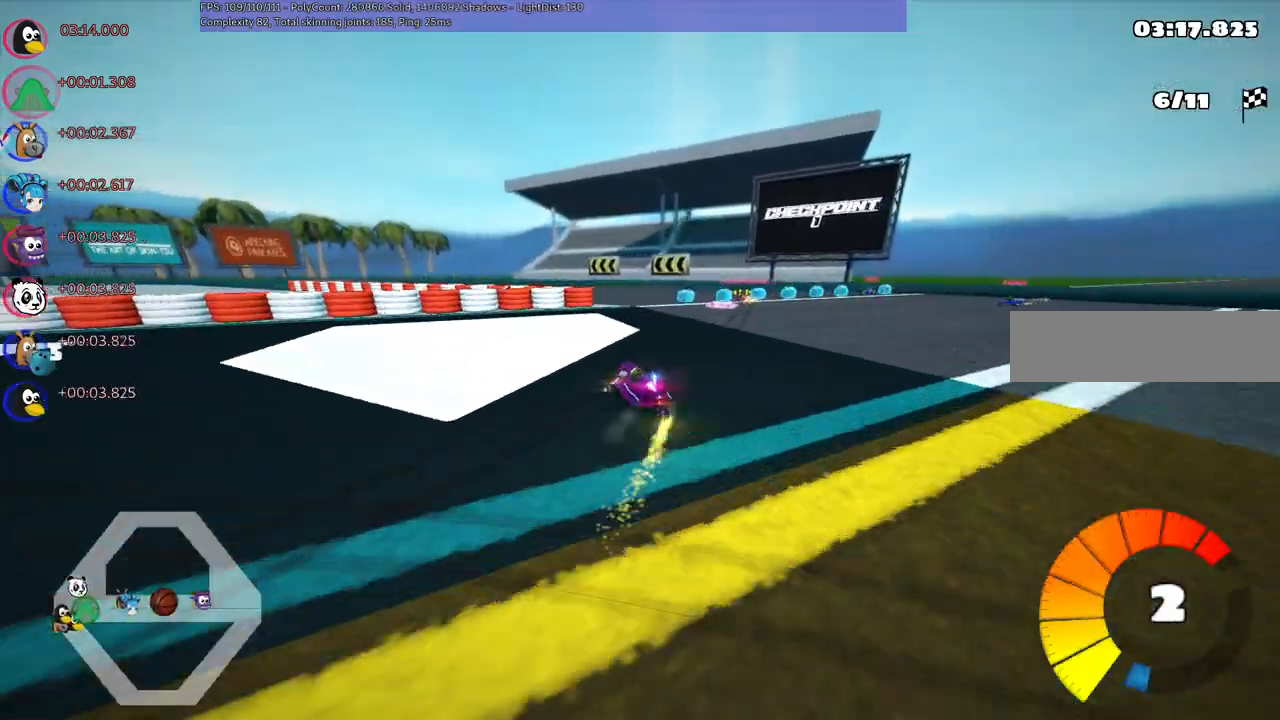
{"keys": ["left", "m", "right", "up"], "events": [[84, "left", "up"], [167, "left", "down"]]}
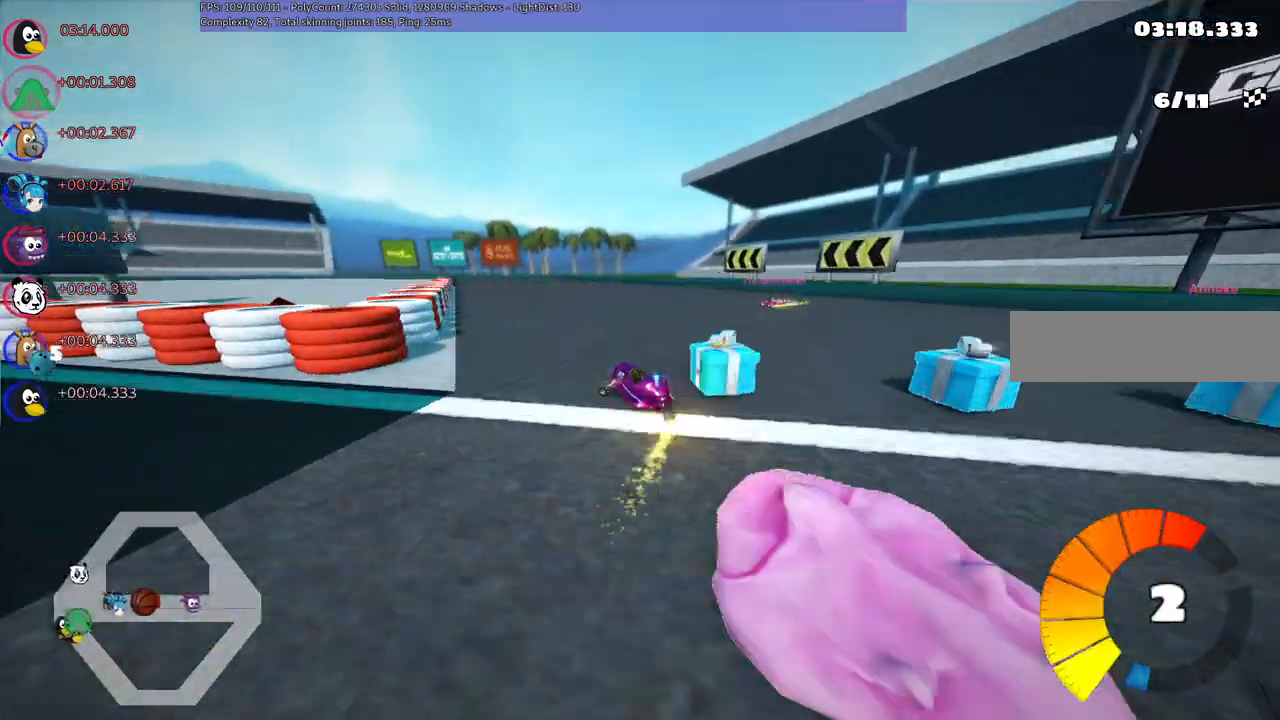
{"keys": ["left", "m", "right", "up"], "events": []}
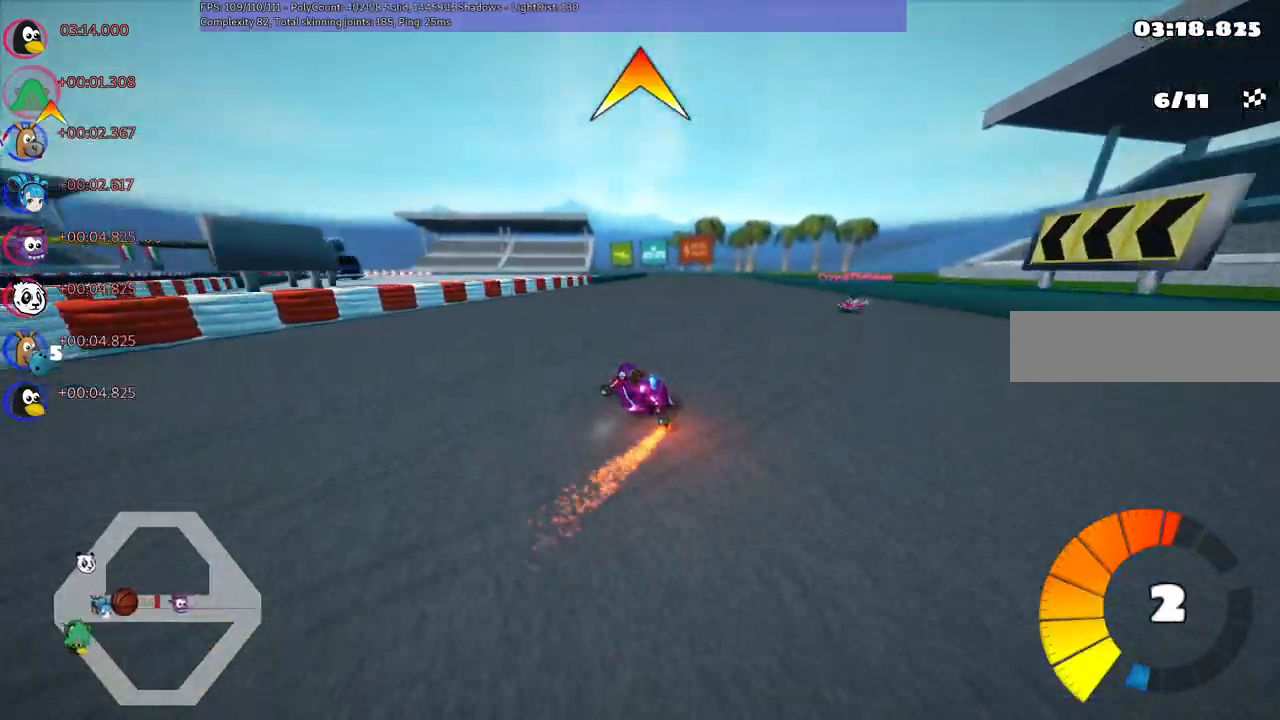
{"keys": ["up"], "events": [[200, "left", "up"], [200, "space", "down"], [250, "n", "down"], [250, "space", "up"], [300, "m", "up"], [400, "n", "up"], [434, "right", "up"]]}
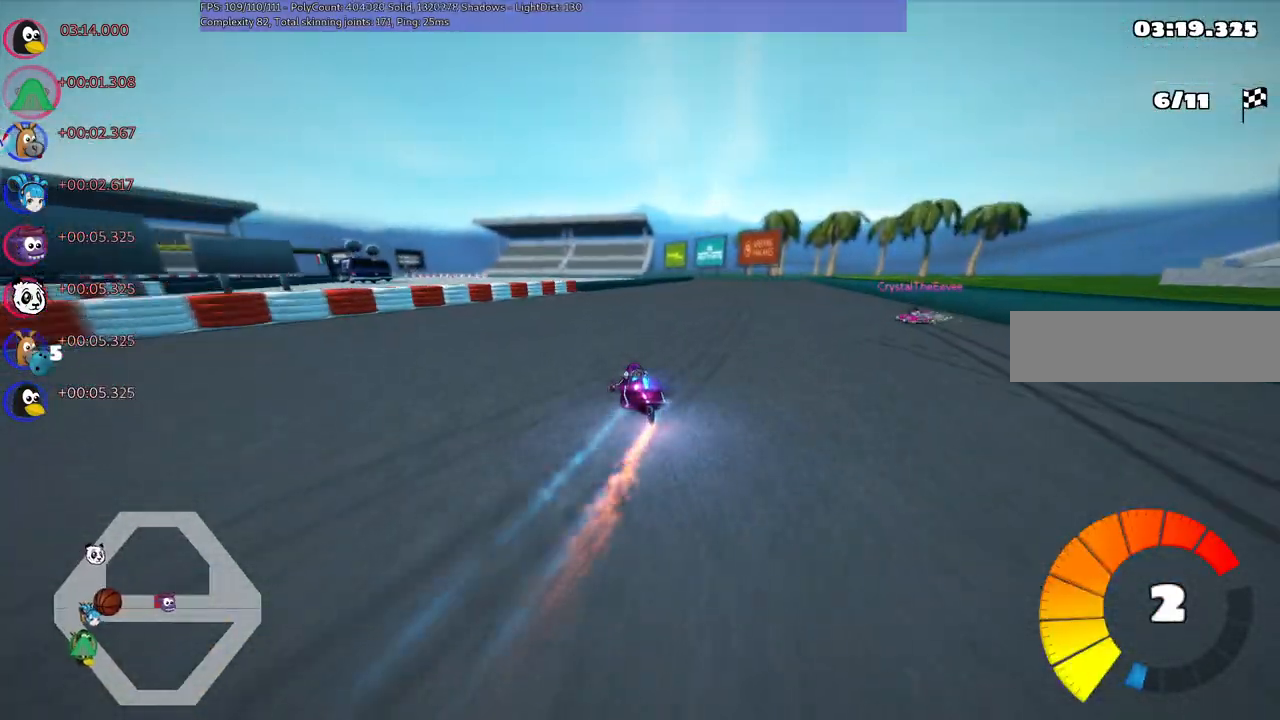
{"keys": ["right", "up"], "events": [[184, "right", "down"]]}
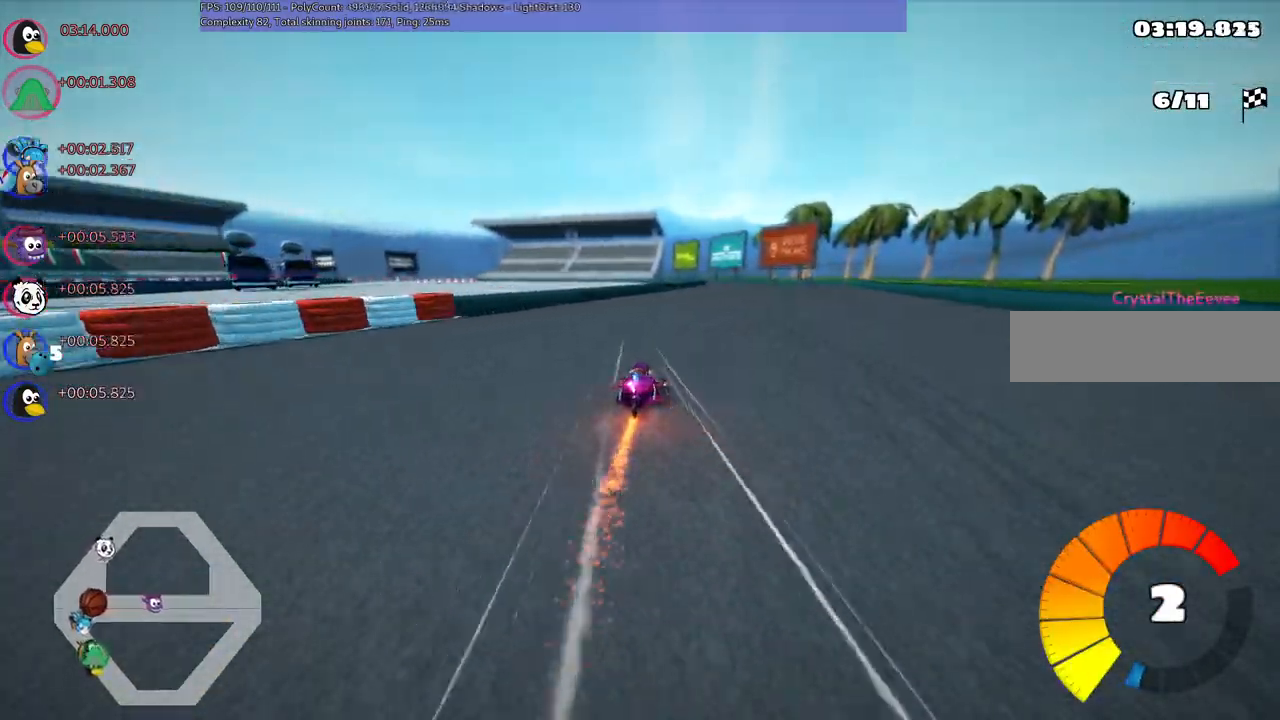
{"keys": ["m", "right", "up"], "events": [[300, "right", "up"], [350, "left", "down"], [350, "m", "down"], [384, "right", "down"], [450, "left", "up"]]}
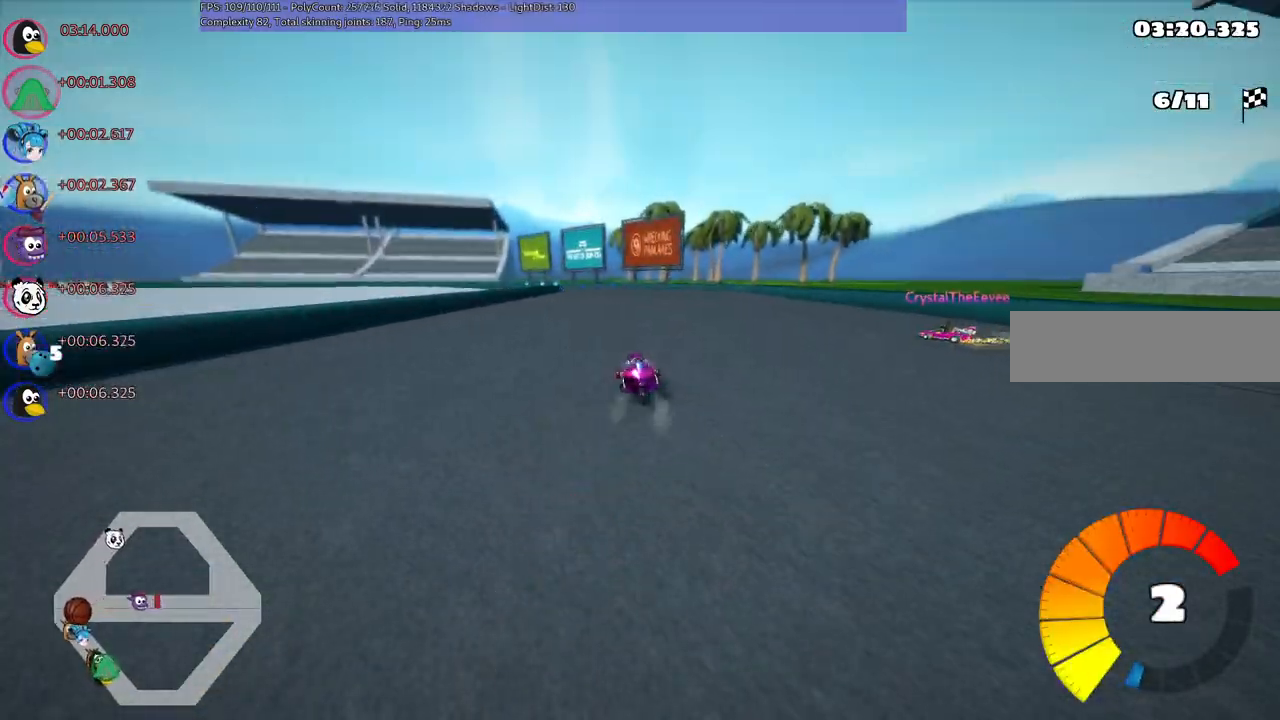
{"keys": ["m", "right", "up"], "events": [[184, "left", "down"], [267, "left", "up"]]}
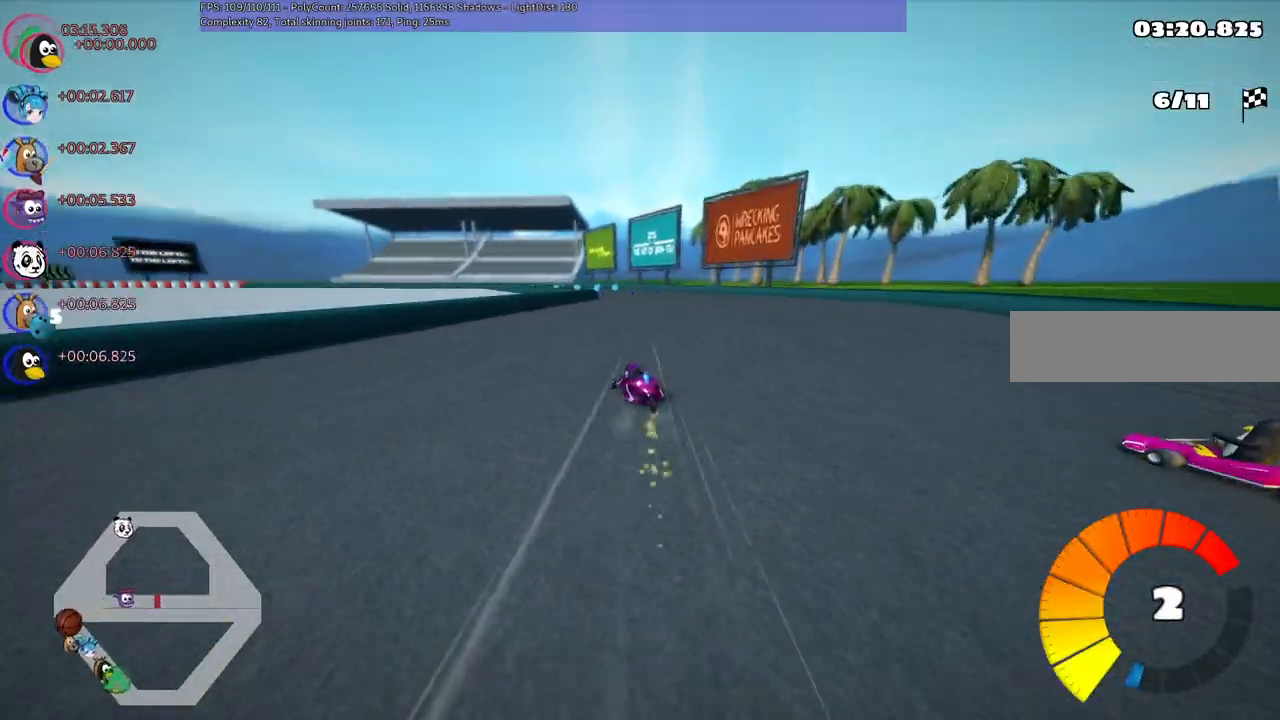
{"keys": ["m", "right", "up"], "events": [[17, "left", "down"], [150, "left", "up"], [200, "left", "down"], [384, "left", "up"]]}
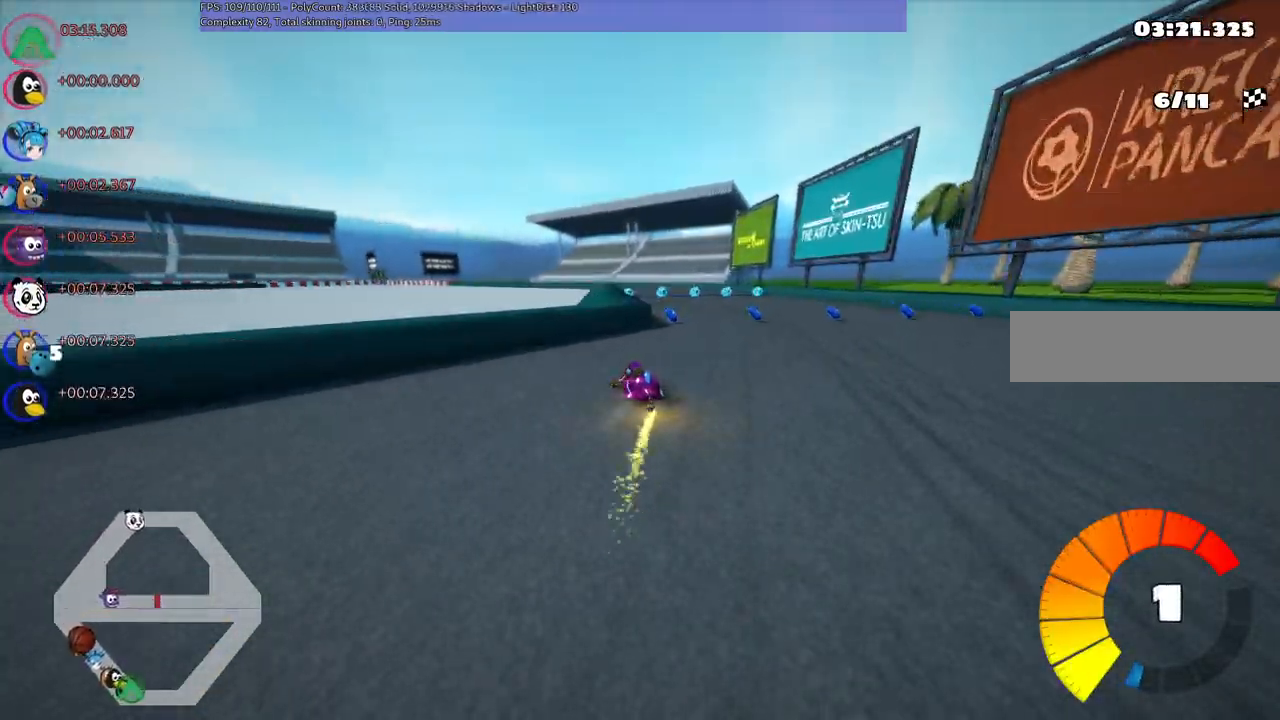
{"keys": ["left", "m", "right", "up"], "events": [[134, "n", "down"], [267, "n", "up"], [317, "left", "down"]]}
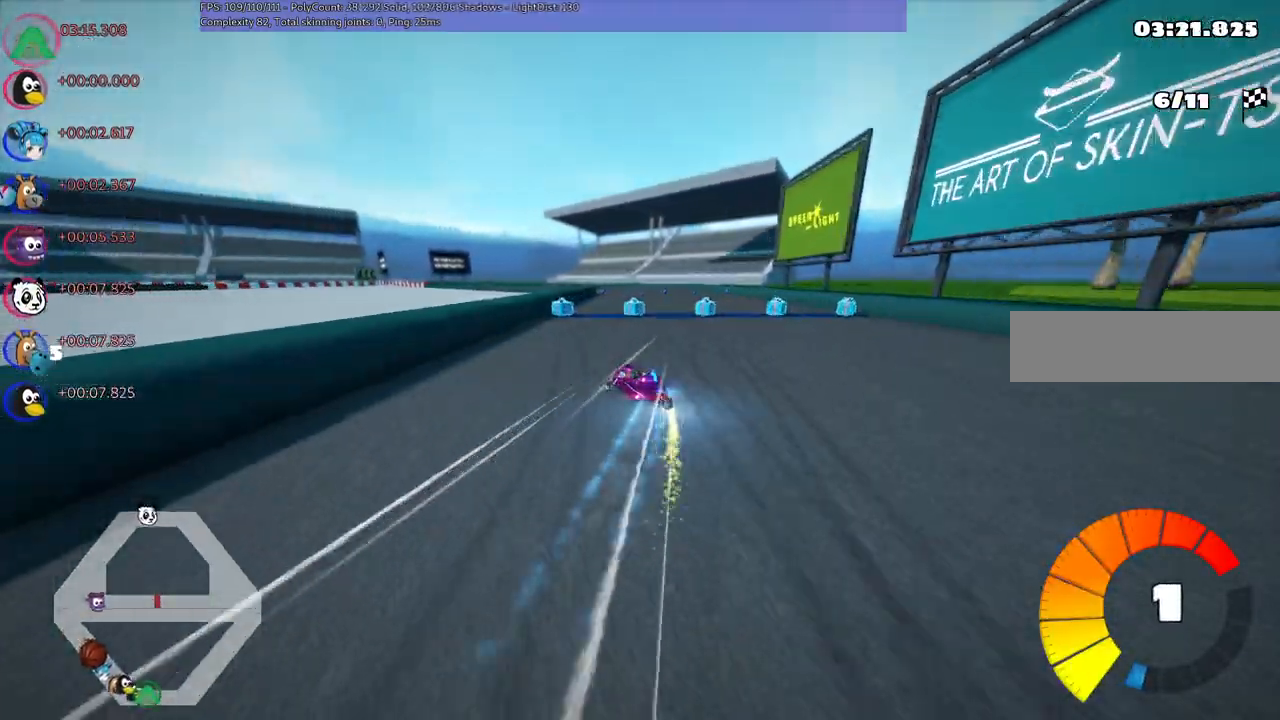
{"keys": ["m", "right", "up"], "events": [[200, "left", "up"]]}
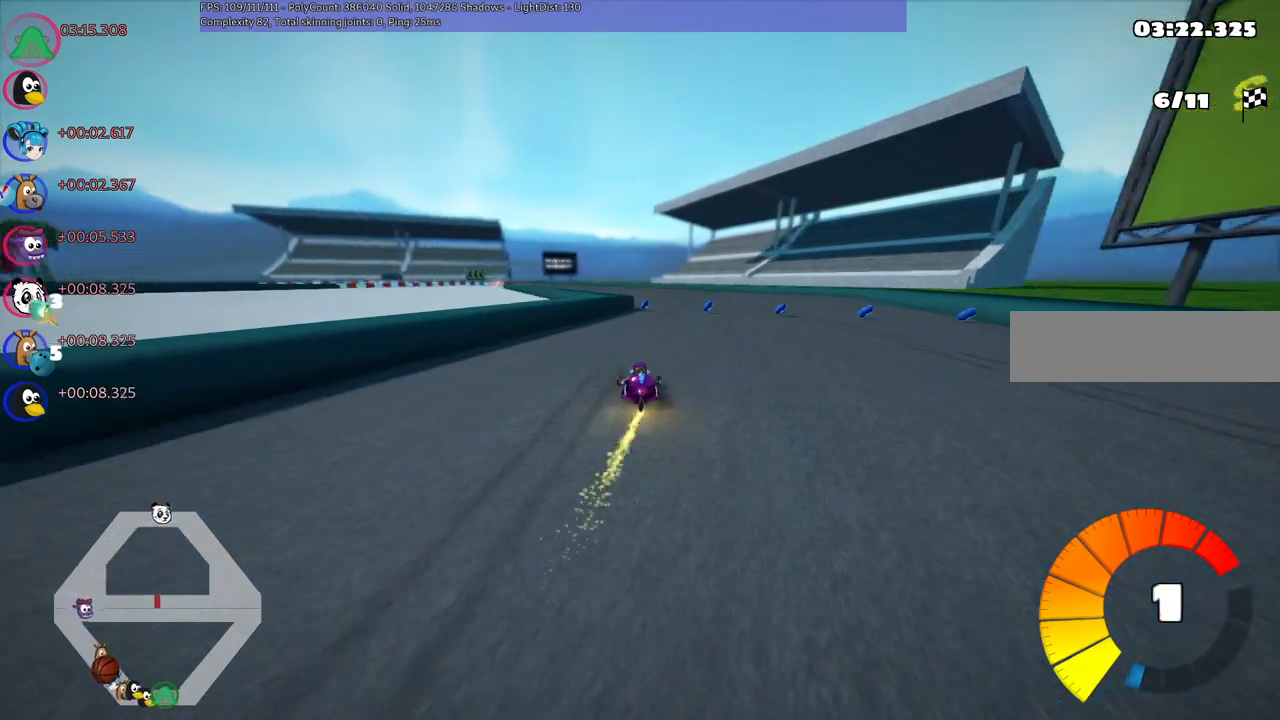
{"keys": ["left", "m", "right", "up"], "events": [[317, "left", "down"]]}
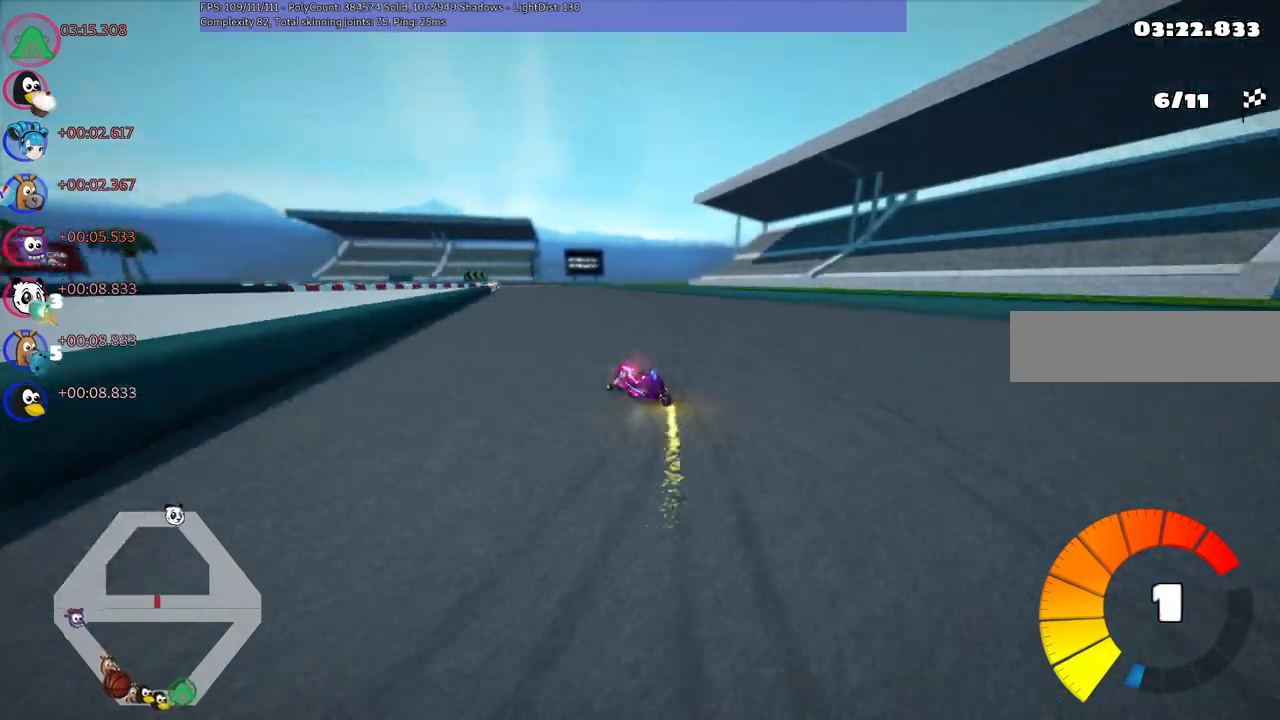
{"keys": ["m", "right", "up"], "events": [[317, "left", "up"]]}
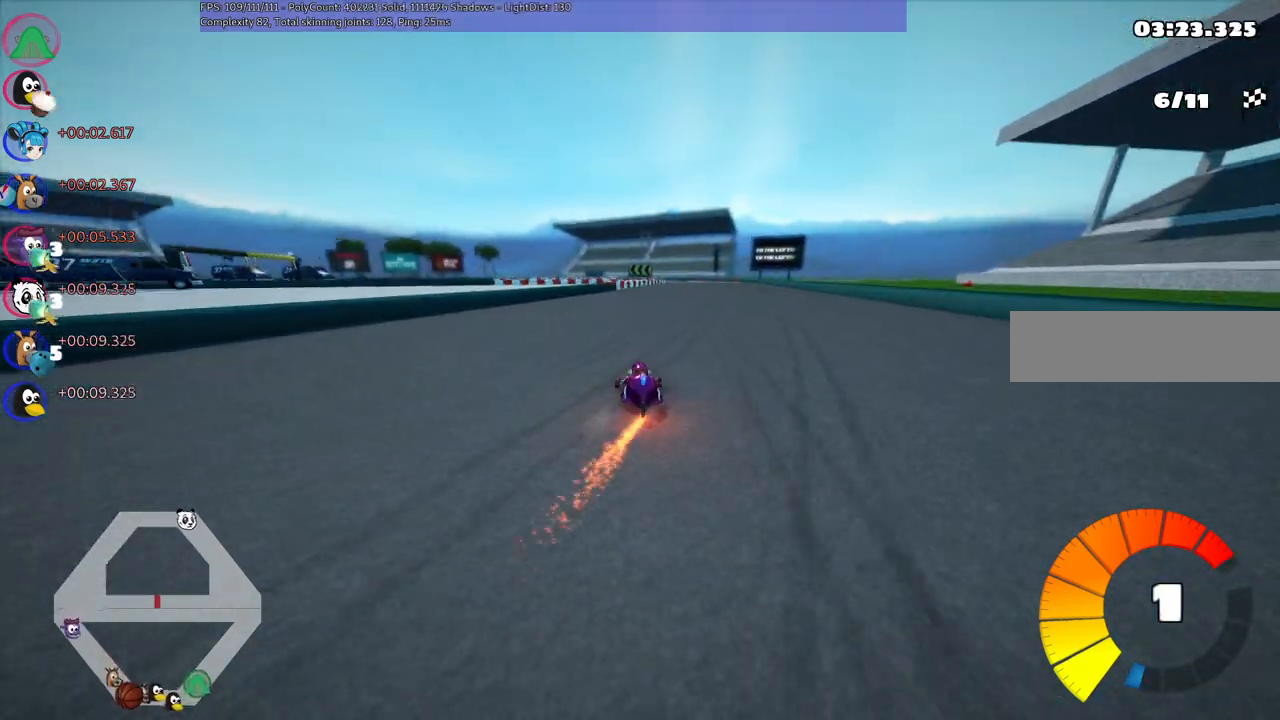
{"keys": ["up"], "events": [[350, "n", "down"], [450, "m", "up"], [484, "n", "up"], [484, "right", "up"]]}
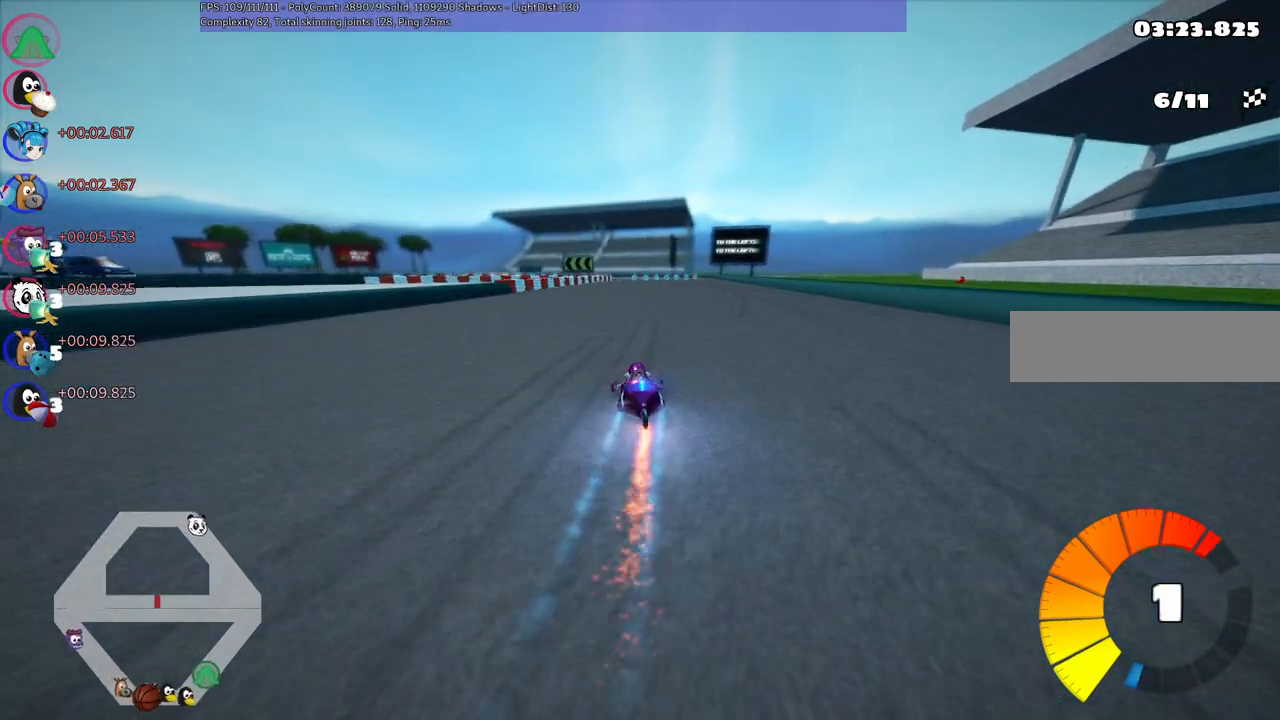
{"keys": ["left", "m", "up"], "events": [[84, "right", "down"], [417, "right", "up"], [500, "left", "down"], [500, "m", "down"]]}
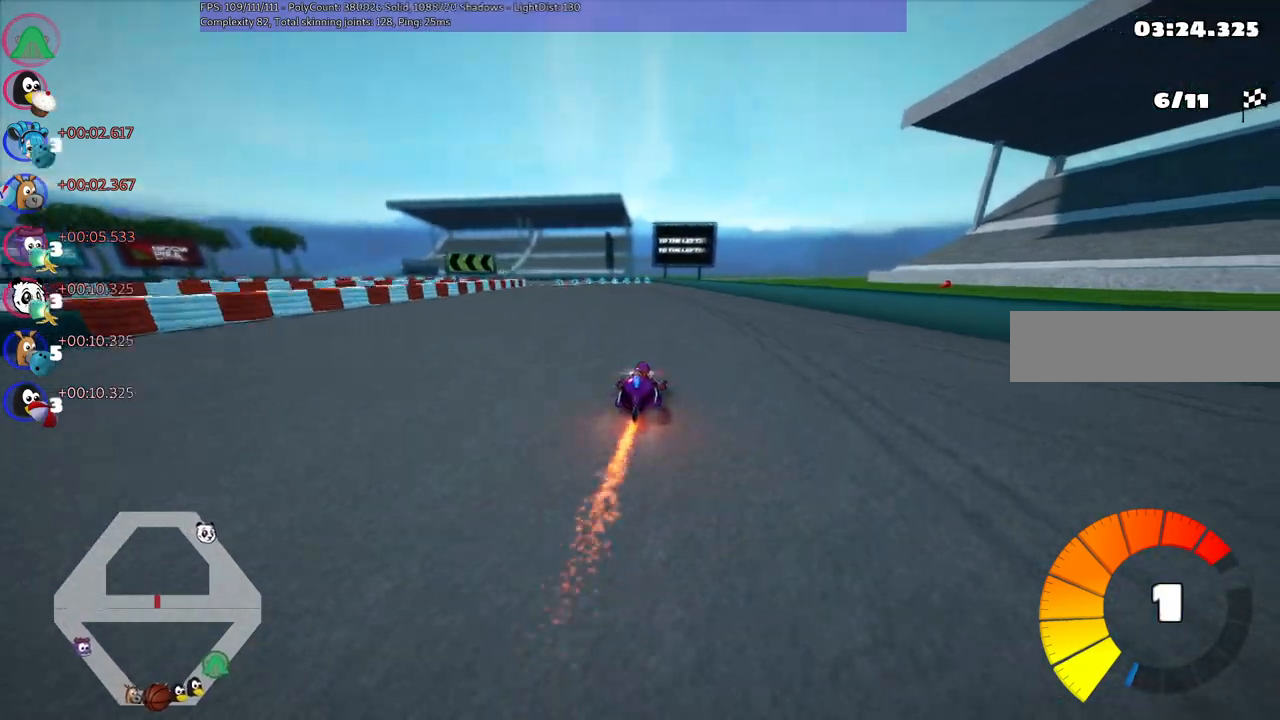
{"keys": ["left", "m", "right", "up"], "events": [[100, "left", "up"], [100, "right", "down"], [434, "left", "down"]]}
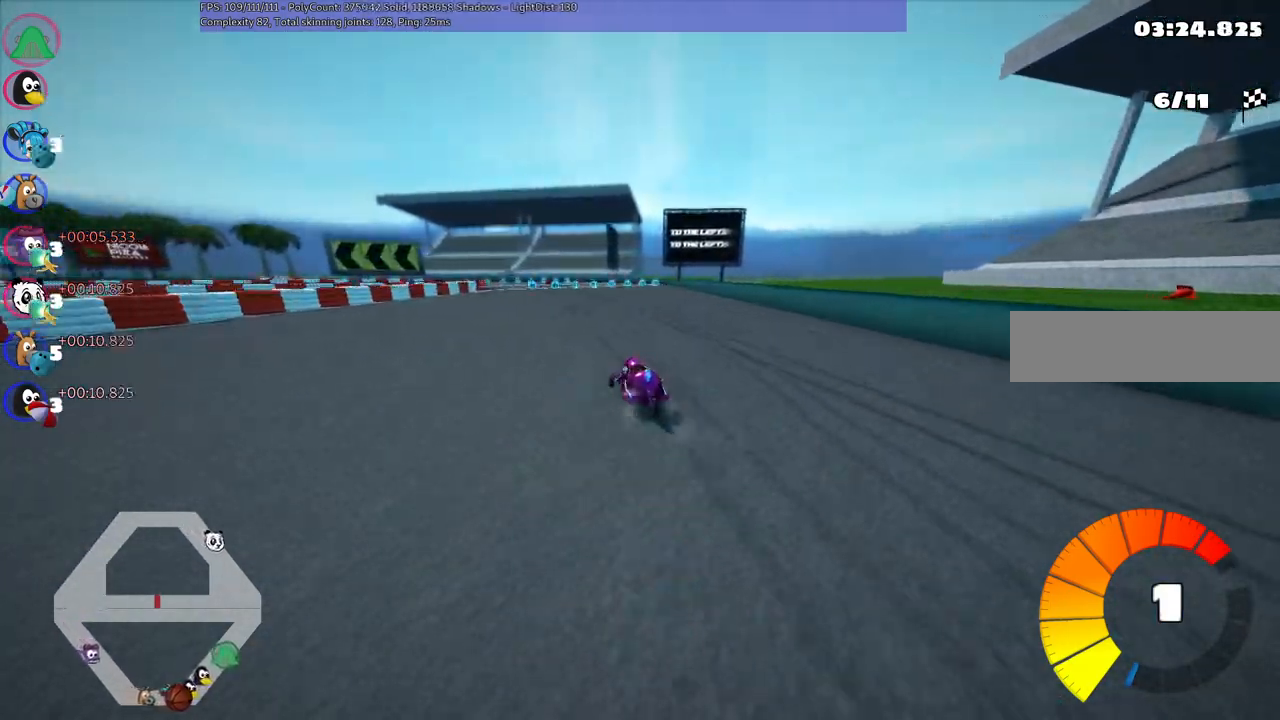
{"keys": ["left", "m", "right", "up"], "events": [[84, "left", "up"], [217, "left", "down"], [317, "left", "up"], [450, "left", "down"]]}
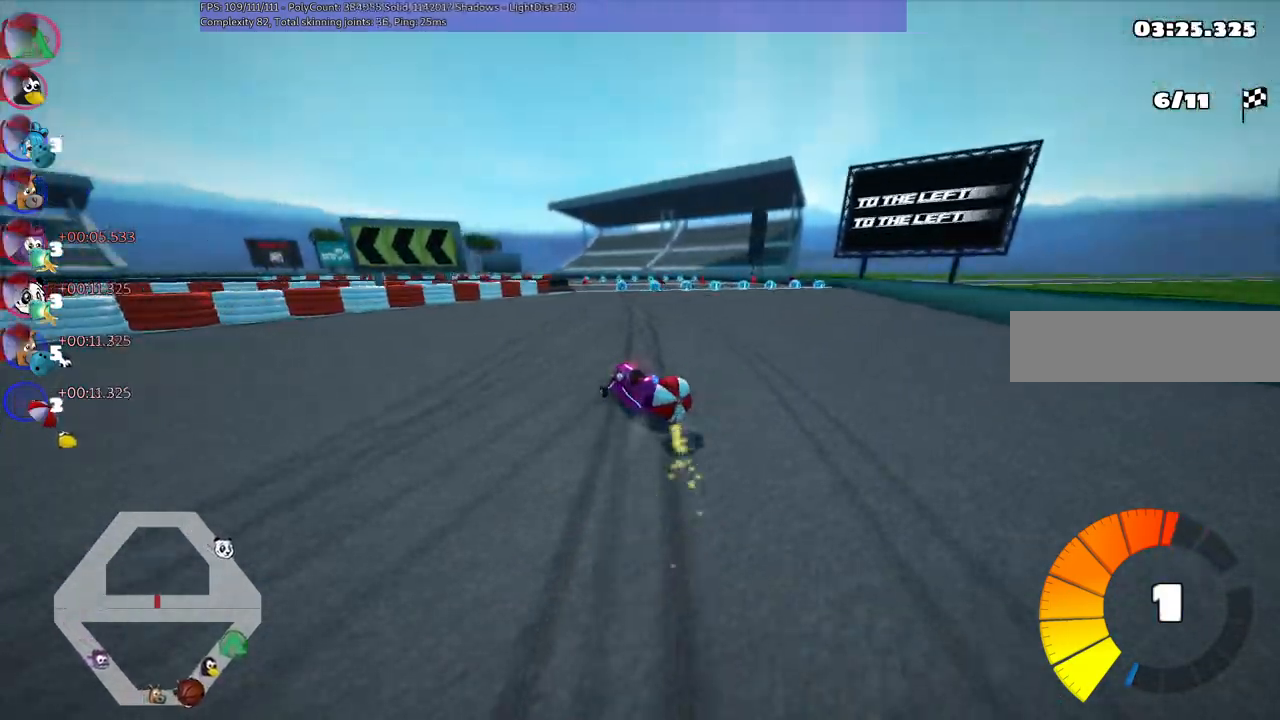
{"keys": ["m", "right", "up"], "events": [[100, "left", "up"]]}
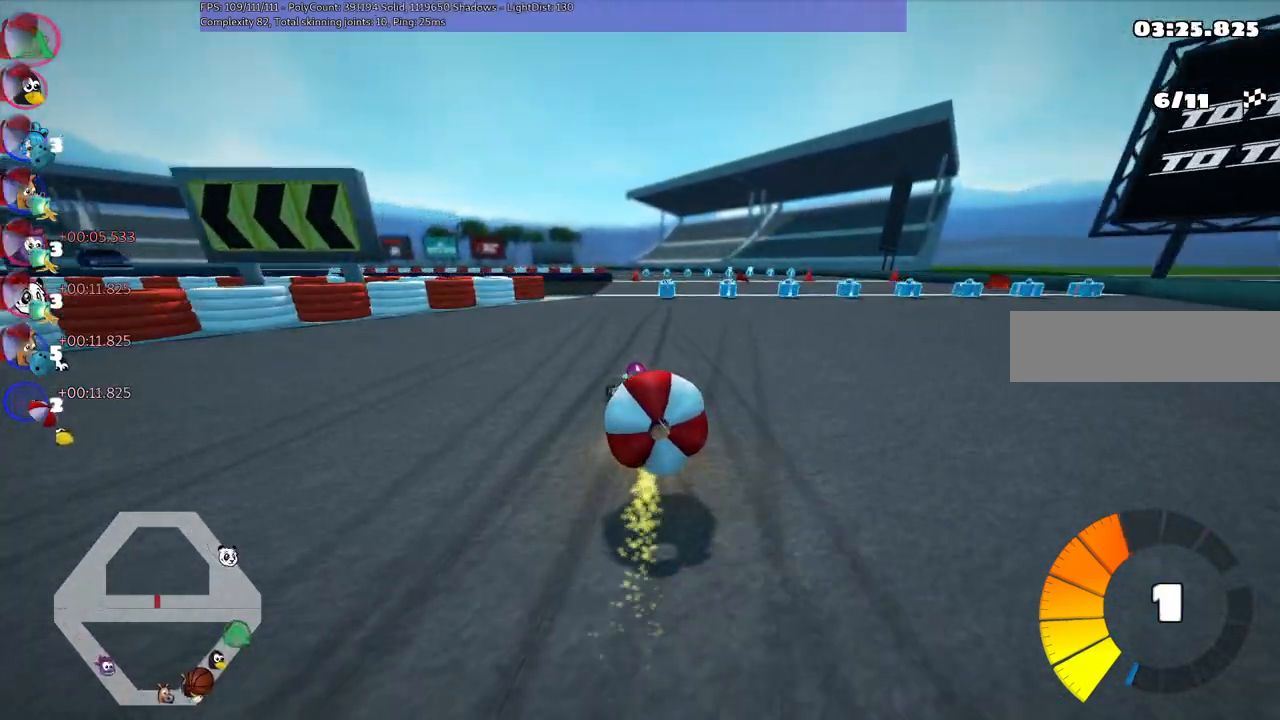
{"keys": ["left", "m", "right", "up"], "events": [[500, "left", "down"]]}
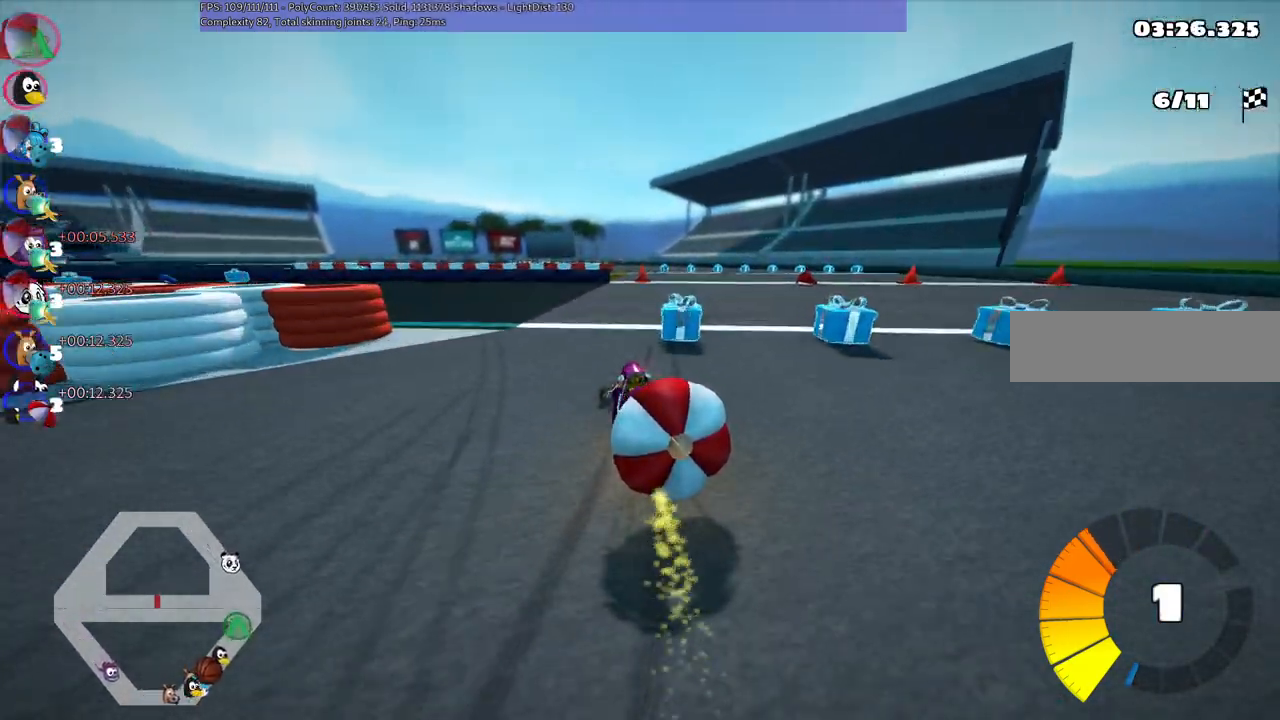
{"keys": ["left", "m", "right", "up"], "events": []}
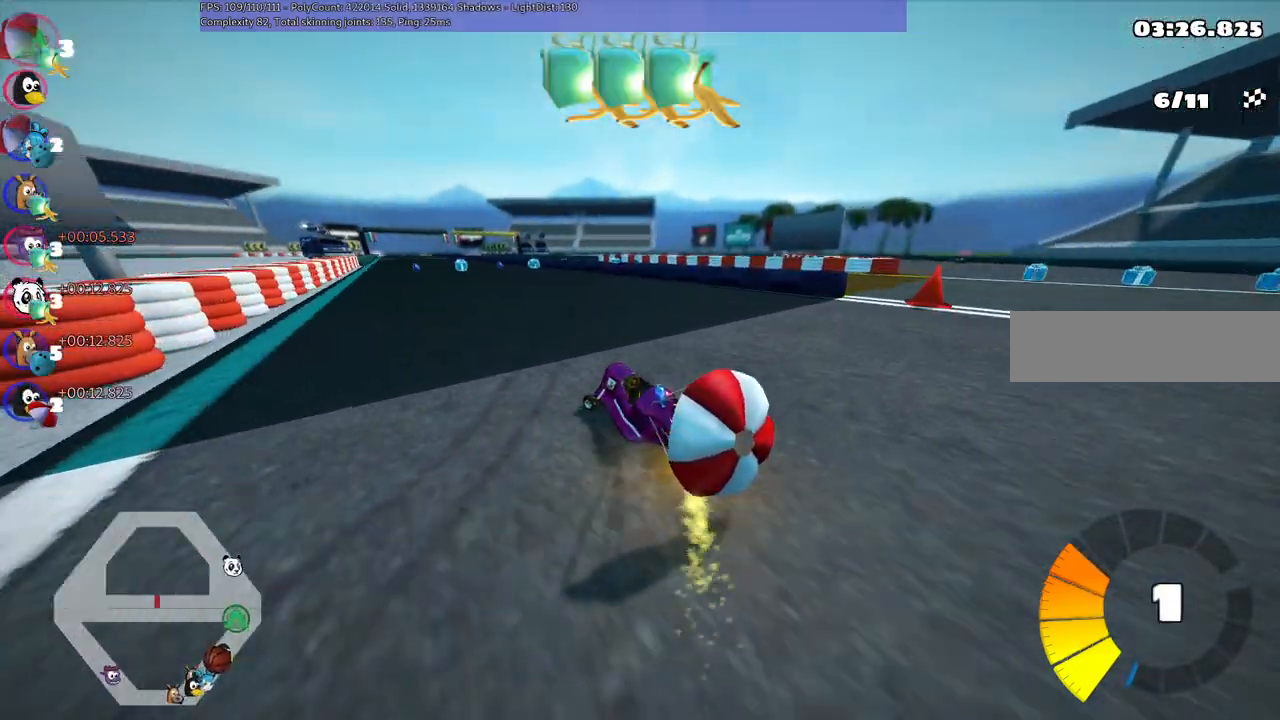
{"keys": ["left", "m", "right", "up"], "events": []}
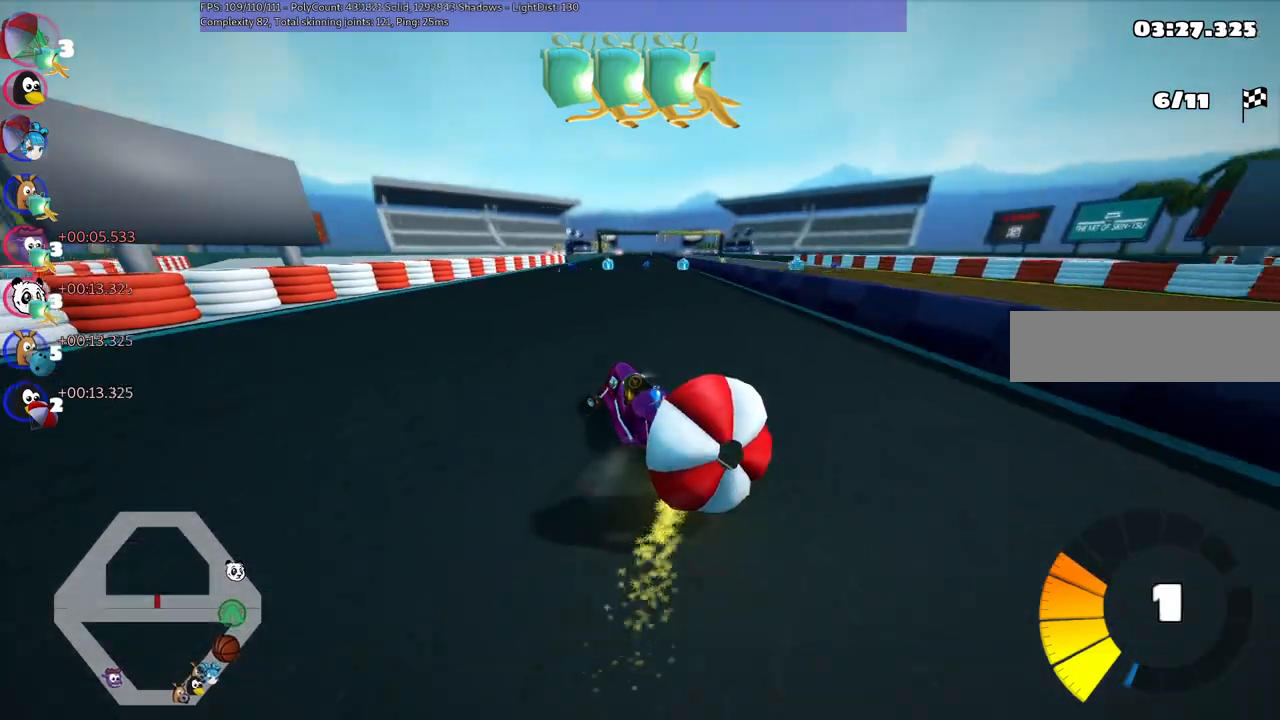
{"keys": ["m", "n", "right", "up"], "events": [[450, "left", "up"], [500, "n", "down"]]}
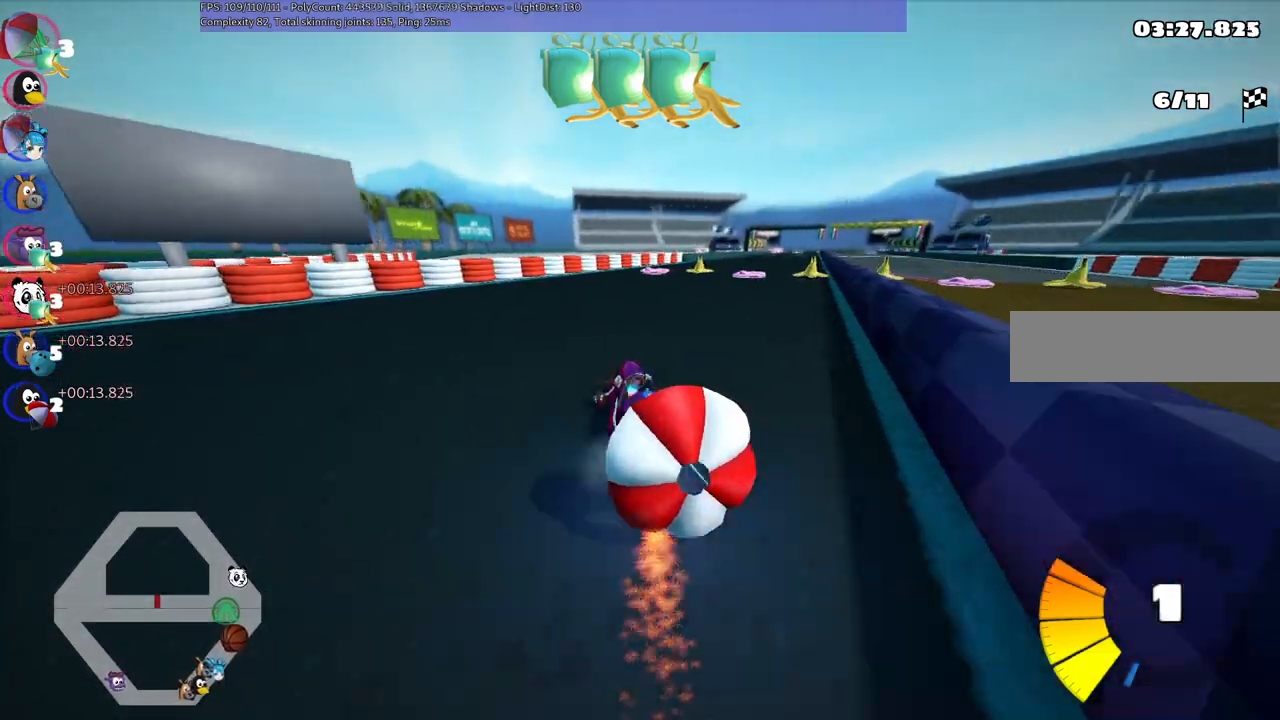
{"keys": ["up"], "events": [[134, "m", "up"], [184, "right", "up"], [234, "n", "up"], [367, "right", "down"], [467, "right", "up"]]}
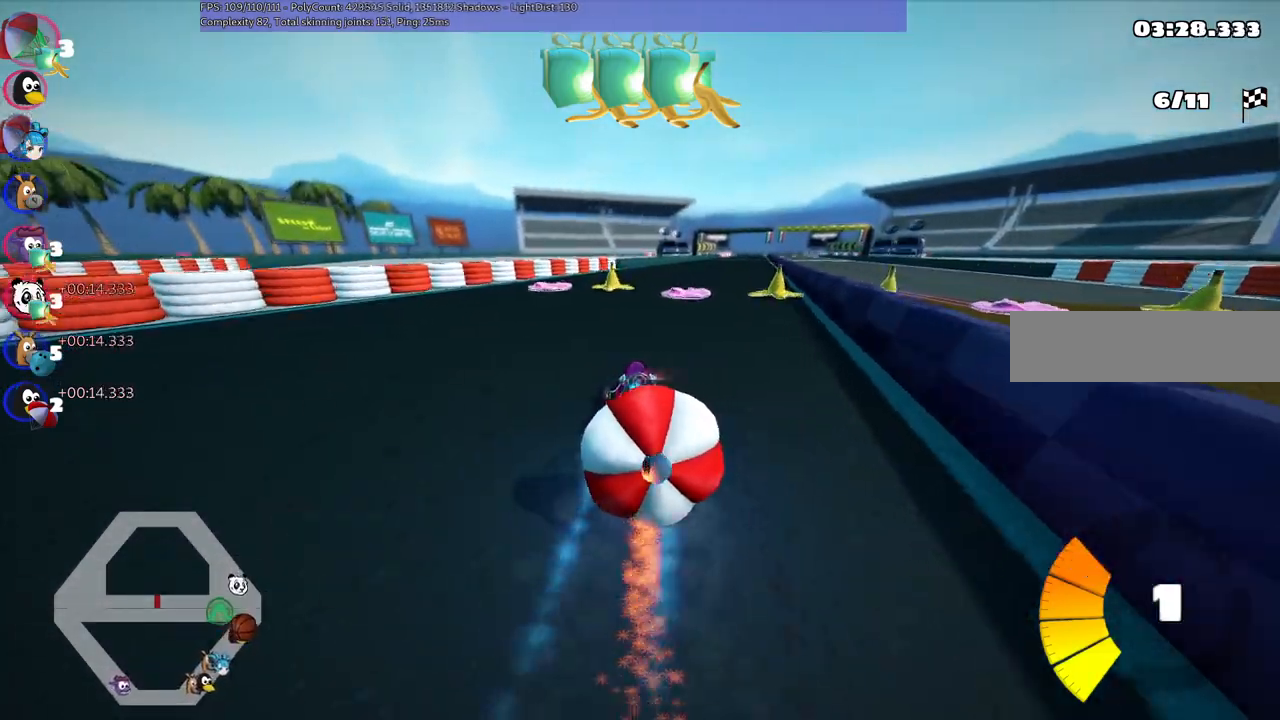
{"keys": ["left", "up"], "events": [[17, "left", "down"], [100, "left", "up"], [250, "right", "down"], [434, "right", "up"], [484, "left", "down"]]}
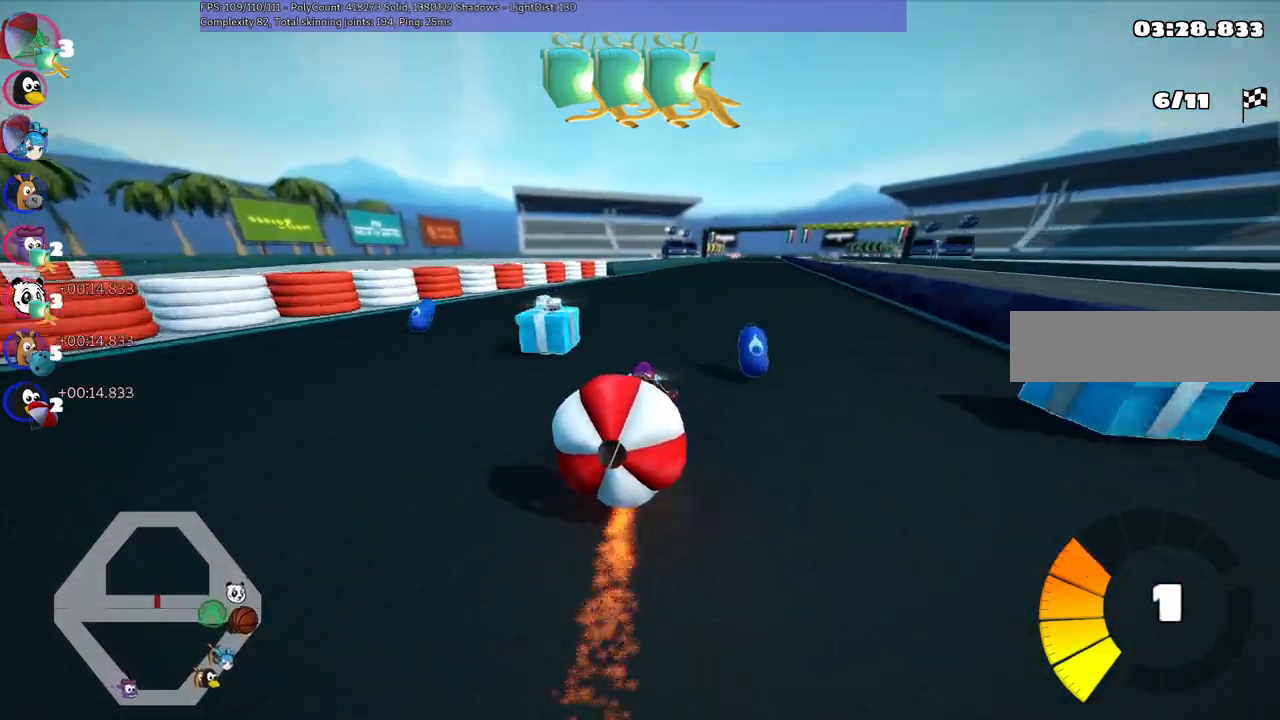
{"keys": ["left", "m", "right", "up"], "events": [[300, "left", "up"], [350, "m", "down"], [350, "right", "down"], [450, "left", "down"]]}
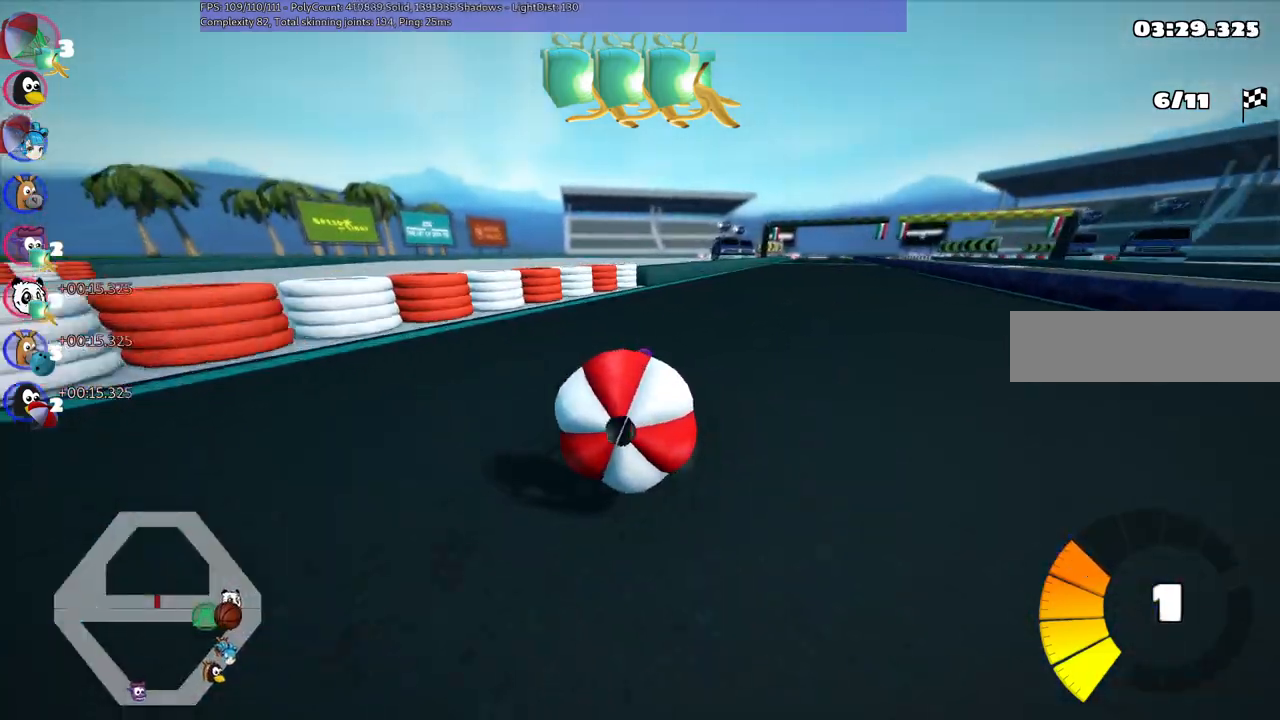
{"keys": ["left", "m", "up"], "events": [[100, "right", "up"], [134, "right", "down"], [234, "left", "up"], [367, "left", "down"], [367, "right", "up"]]}
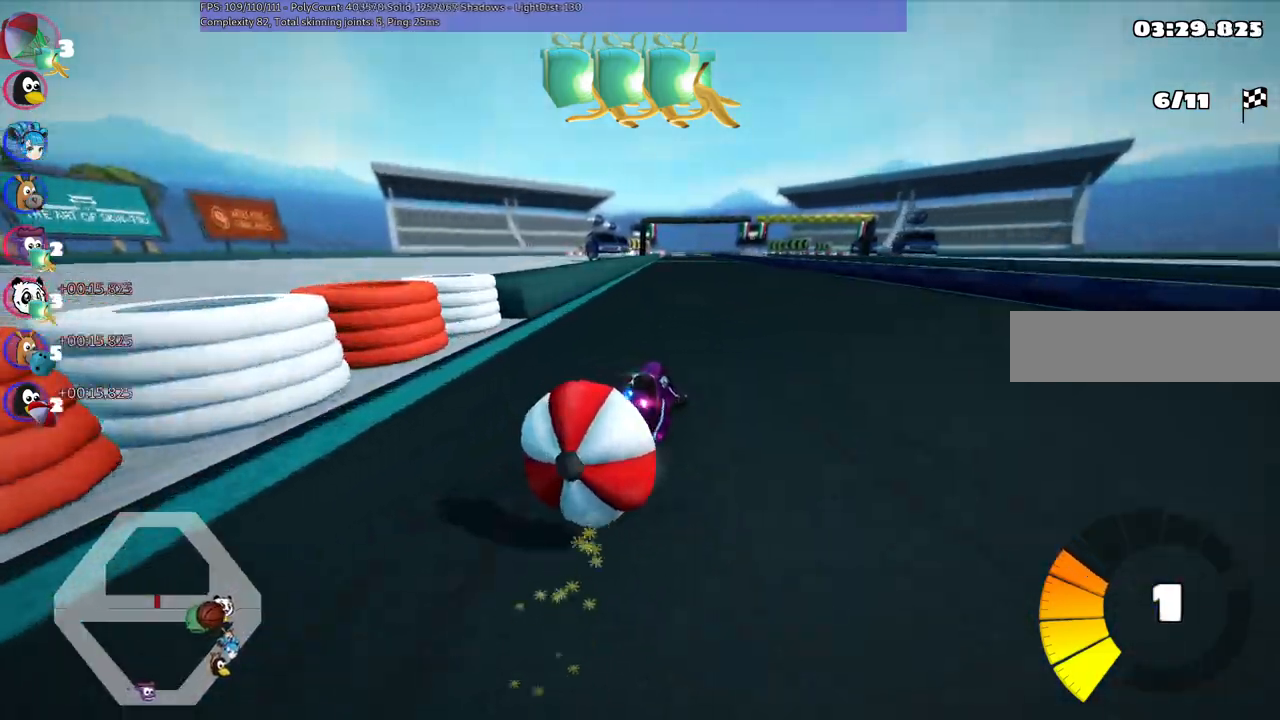
{"keys": ["left", "m", "up"], "events": []}
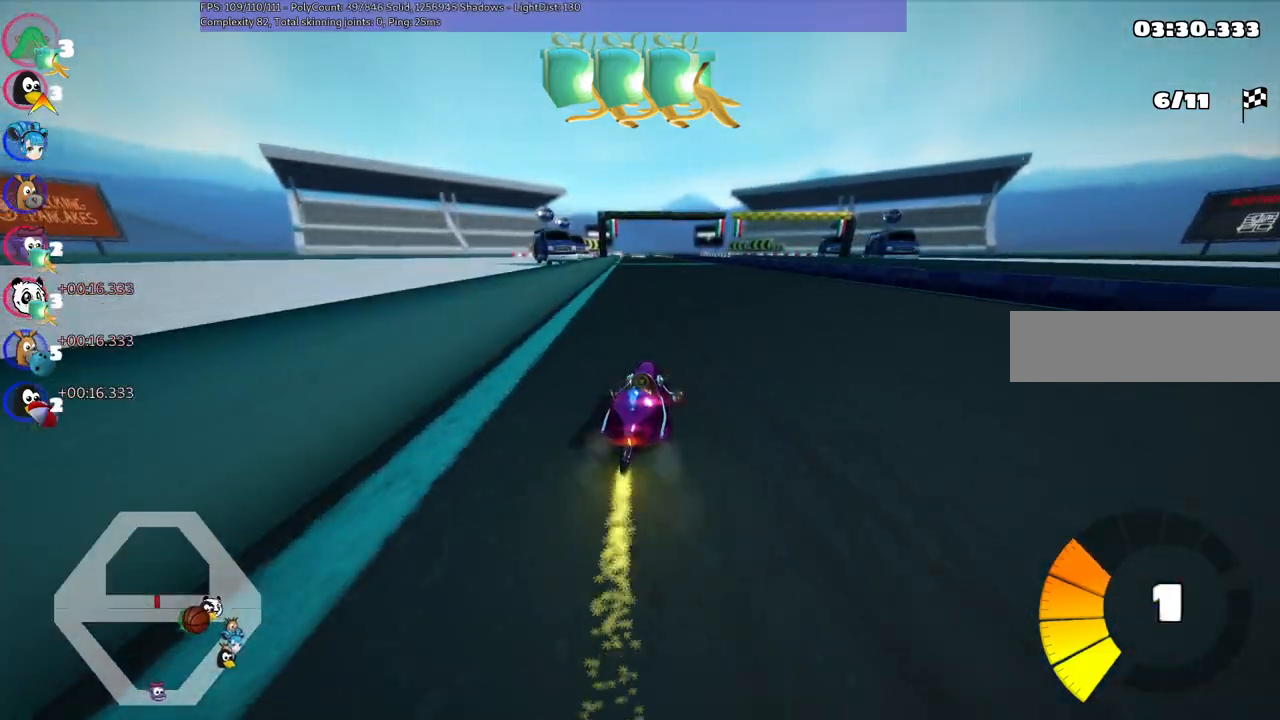
{"keys": ["up"], "events": [[84, "m", "up"], [234, "left", "up"]]}
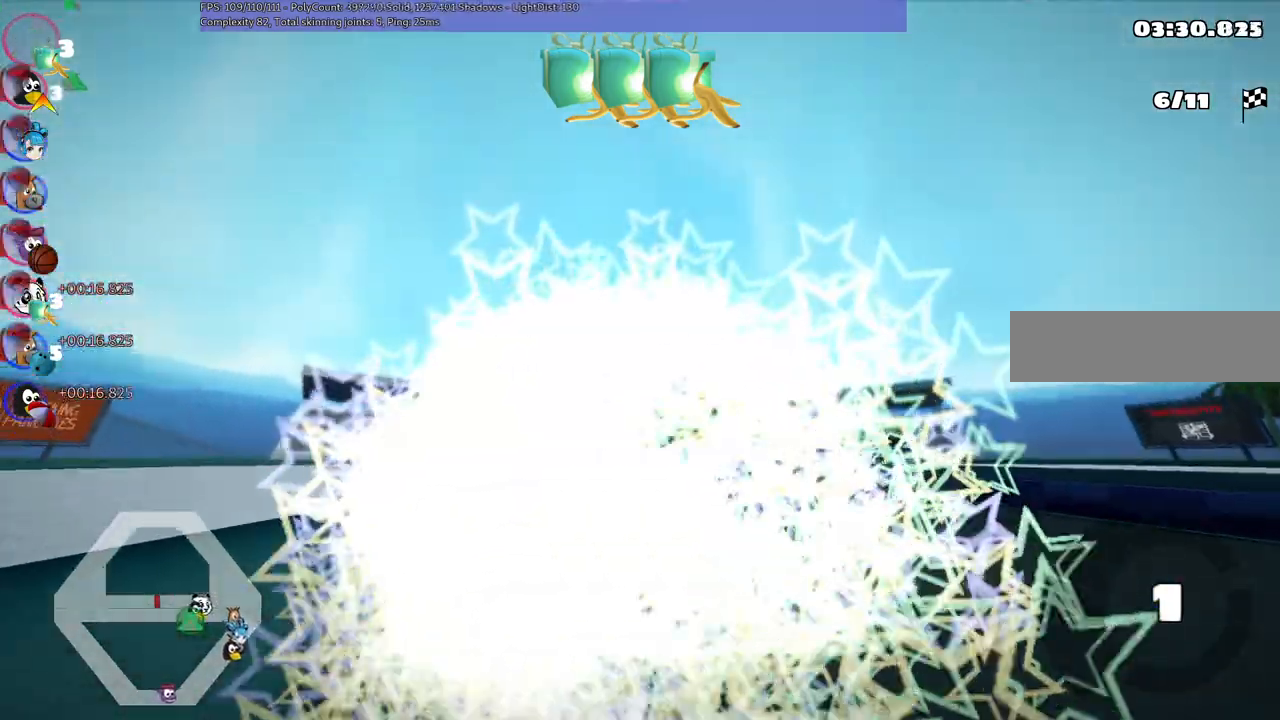
{"keys": ["up"], "events": []}
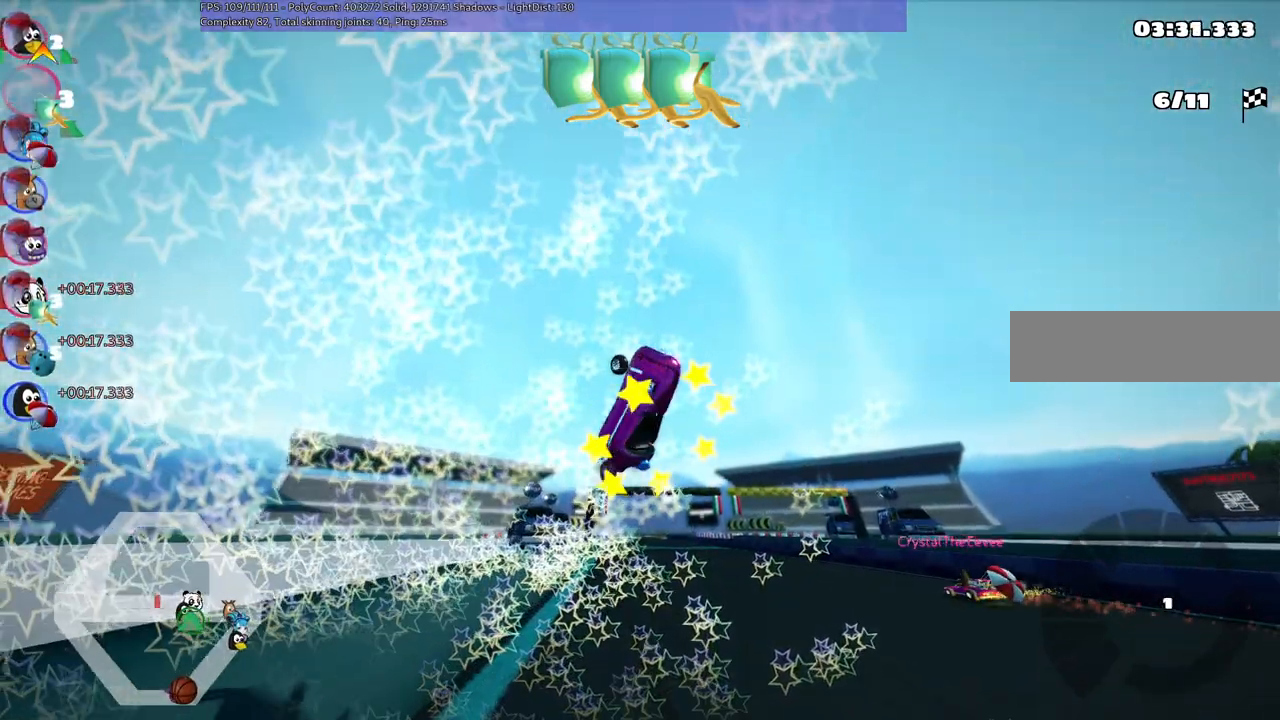
{"keys": ["up"], "events": []}